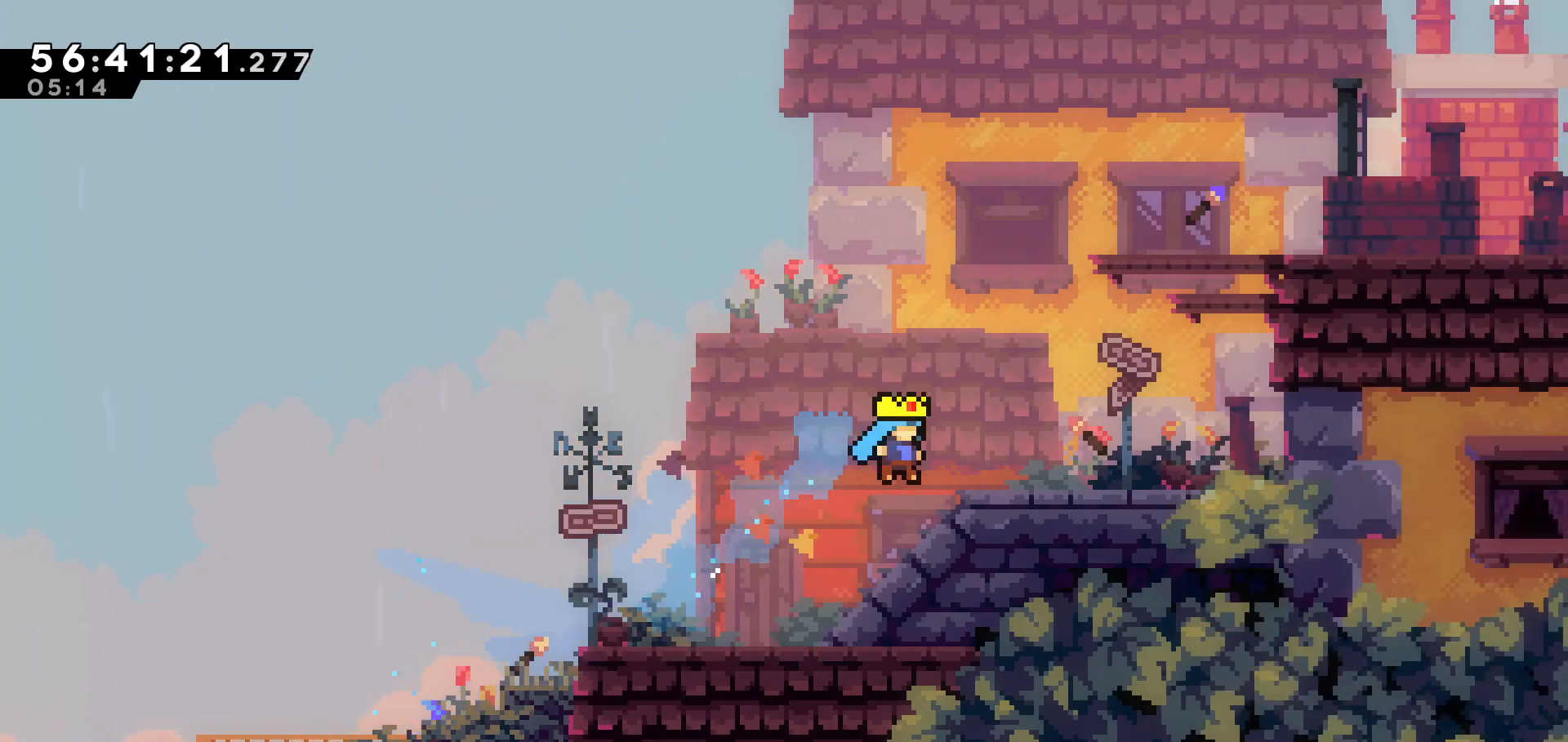
Gameplay with keyboard; each line is a JSON object with the keys held at the frame after it. "events" lists presses ("down") and releases ("up") of "dash", "demo", "down", "grab", "jump", "jump2", "left", "pause", "right" and "up" between this image and that frame as [ms after this image, input, new state], when the widget could be followed in between. No other keys are recorded. Mouse input is not recorded. Key names are as the overlay labels them; some are game actions (e.g. jump) rather than physical keys.
{"keys": ["dash", "right", "up"], "events": [[283, "dash", "down"]]}
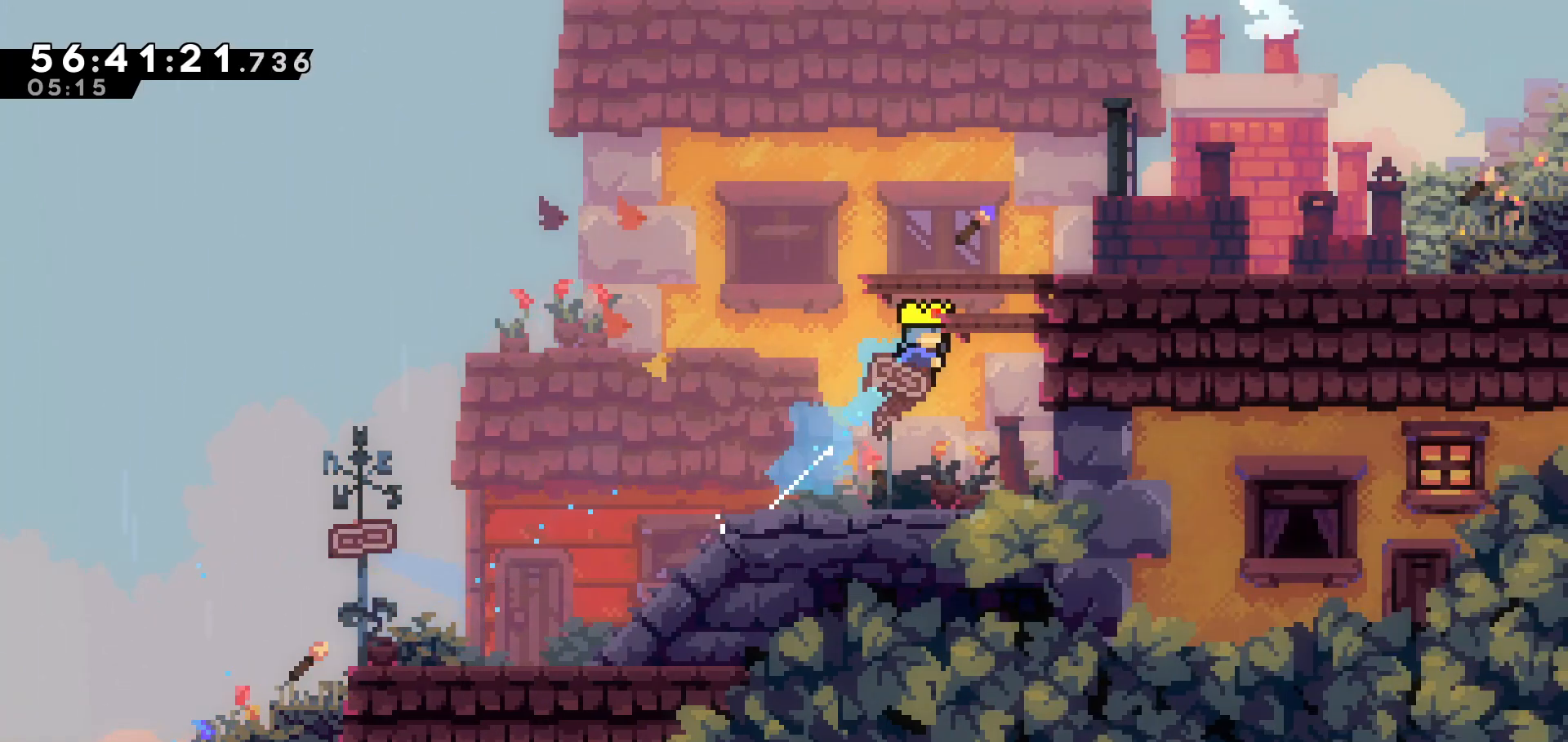
{"keys": ["grab", "right", "up"], "events": [[67, "dash", "up"], [217, "grab", "down"]]}
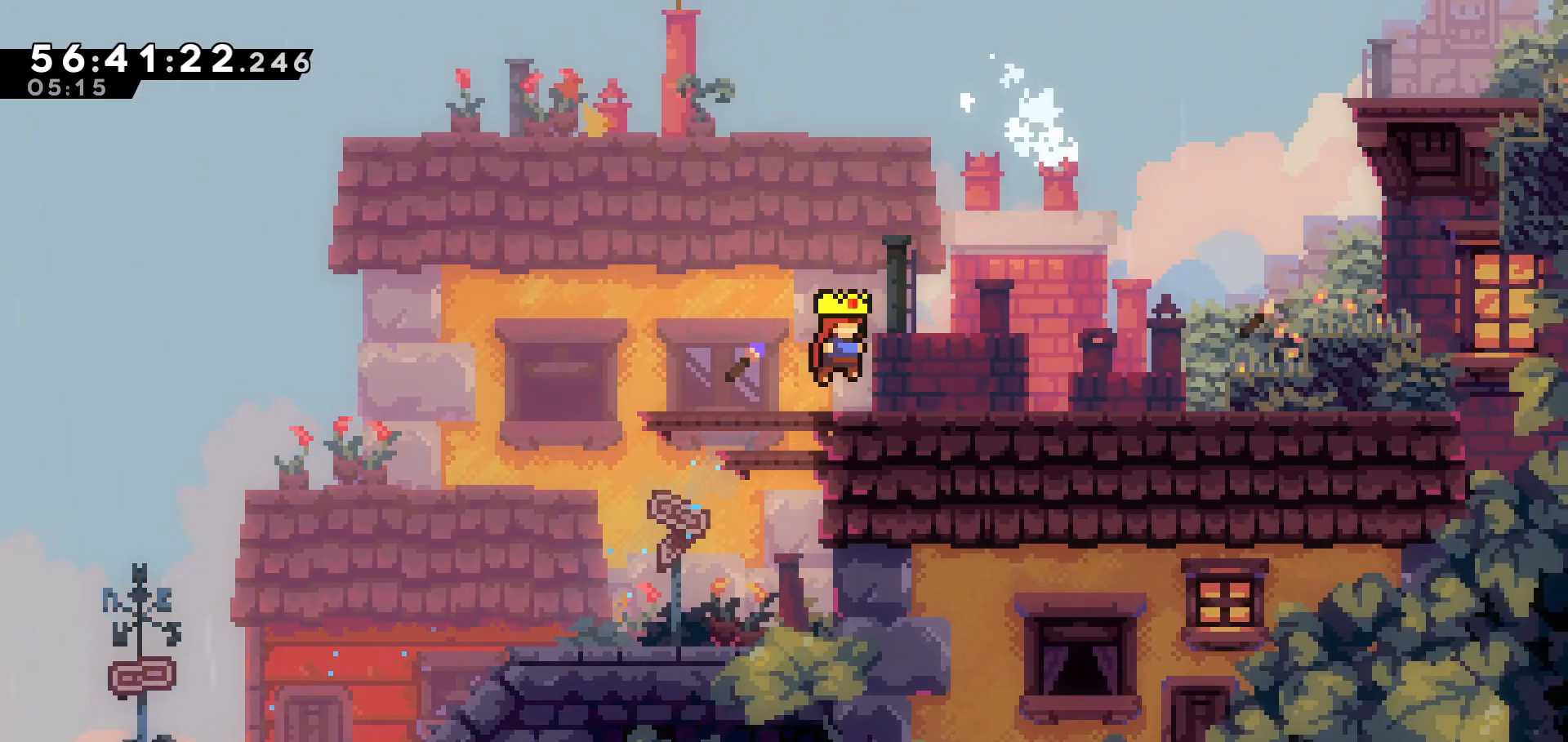
{"keys": ["grab", "right", "up"], "events": [[133, "dash", "down"], [367, "dash", "up"]]}
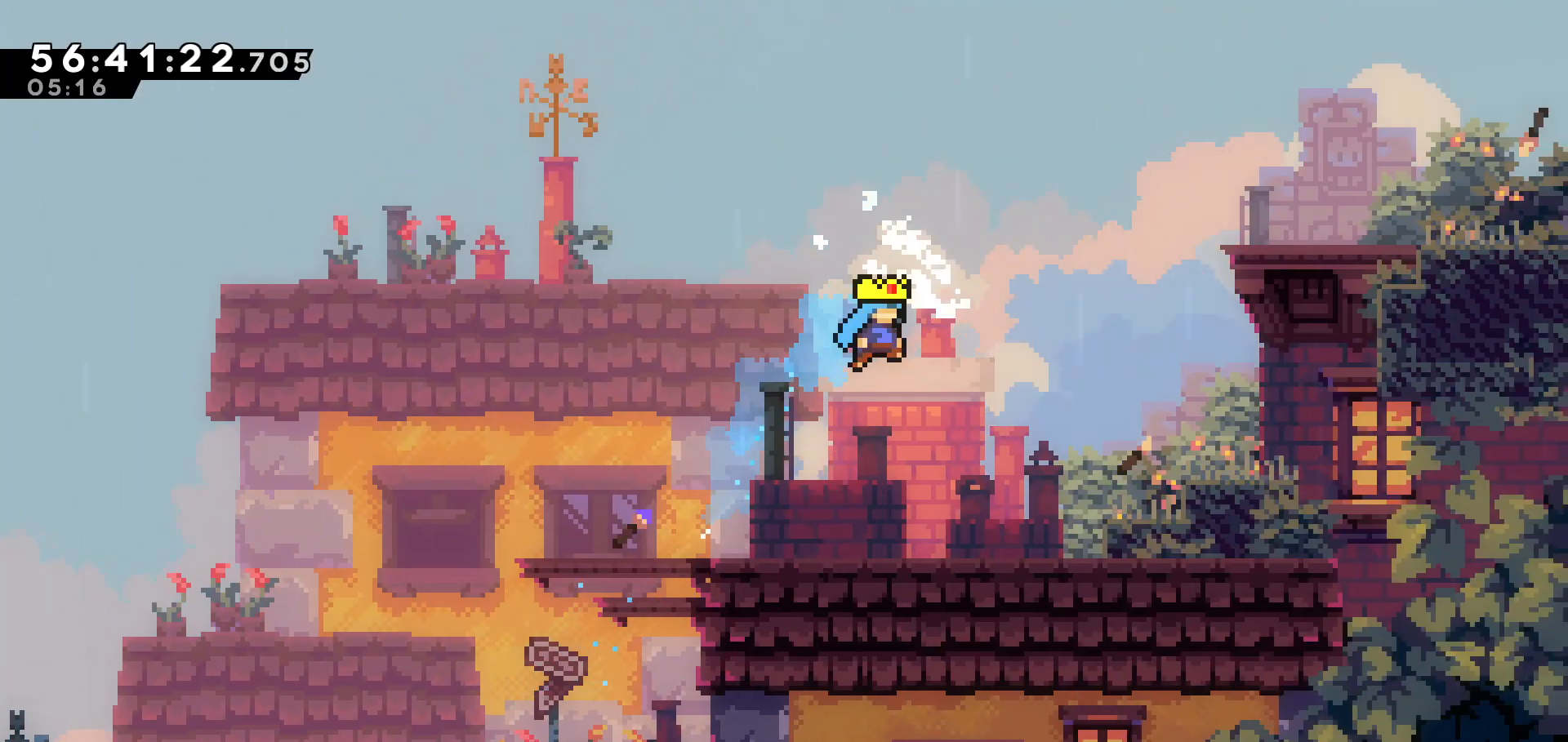
{"keys": ["dash", "right", "up"], "events": [[17, "grab", "up"], [17, "right", "up"], [17, "up", "up"], [283, "up", "down"], [333, "right", "down"], [383, "dash", "down"]]}
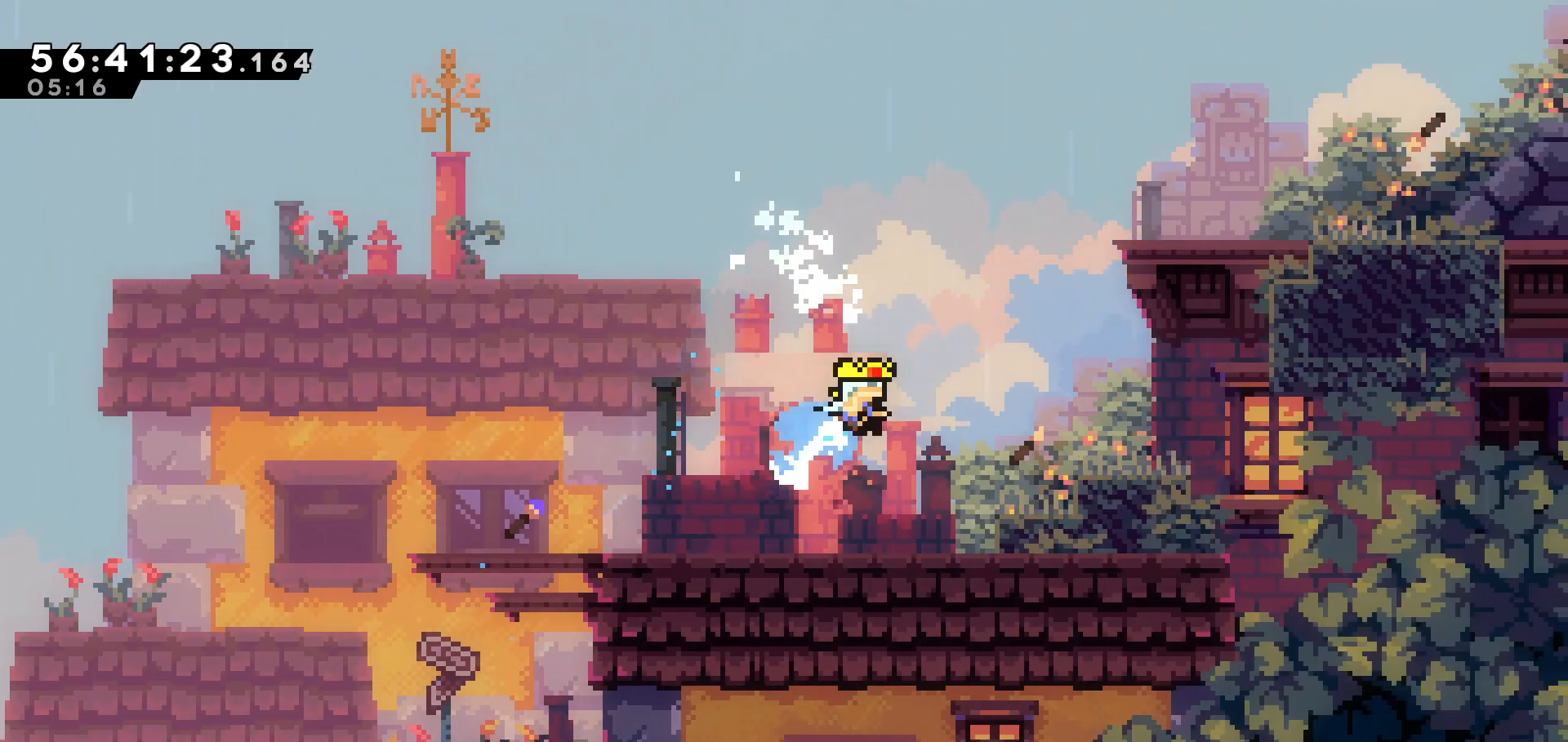
{"keys": ["grab", "right", "up"], "events": [[167, "dash", "up"], [383, "grab", "down"]]}
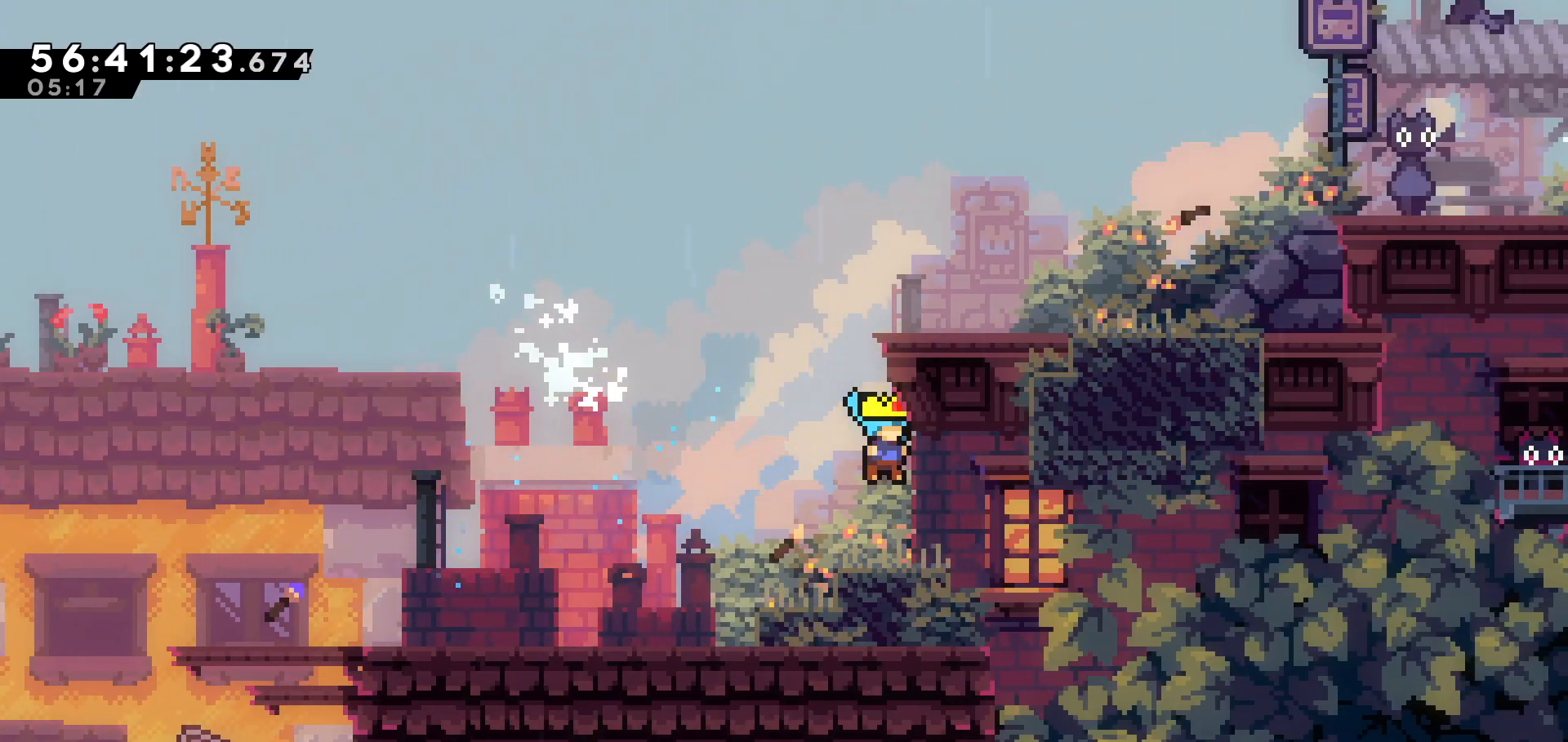
{"keys": ["grab", "up"], "events": [[317, "right", "up"]]}
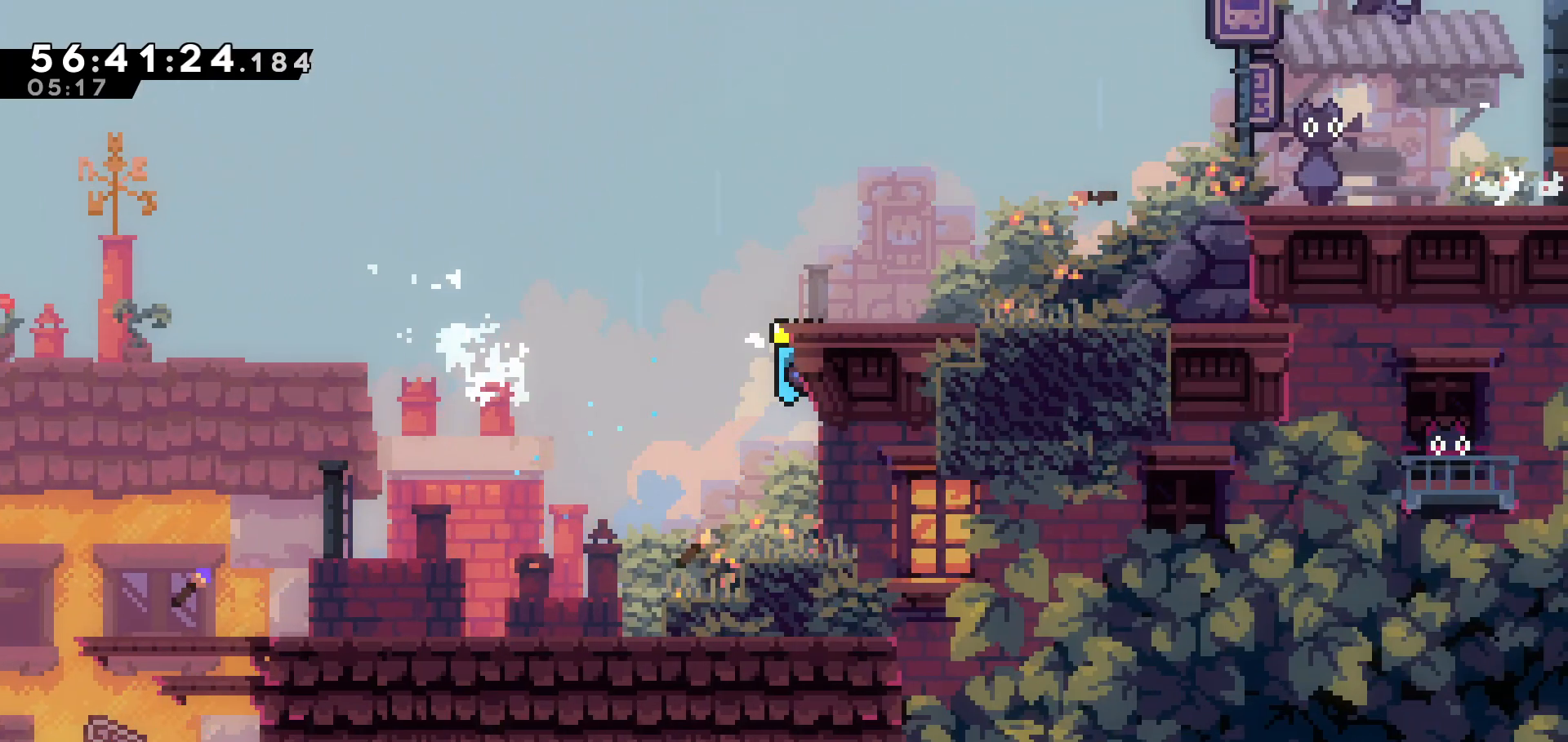
{"keys": ["grab", "right", "up"], "events": [[367, "right", "down"]]}
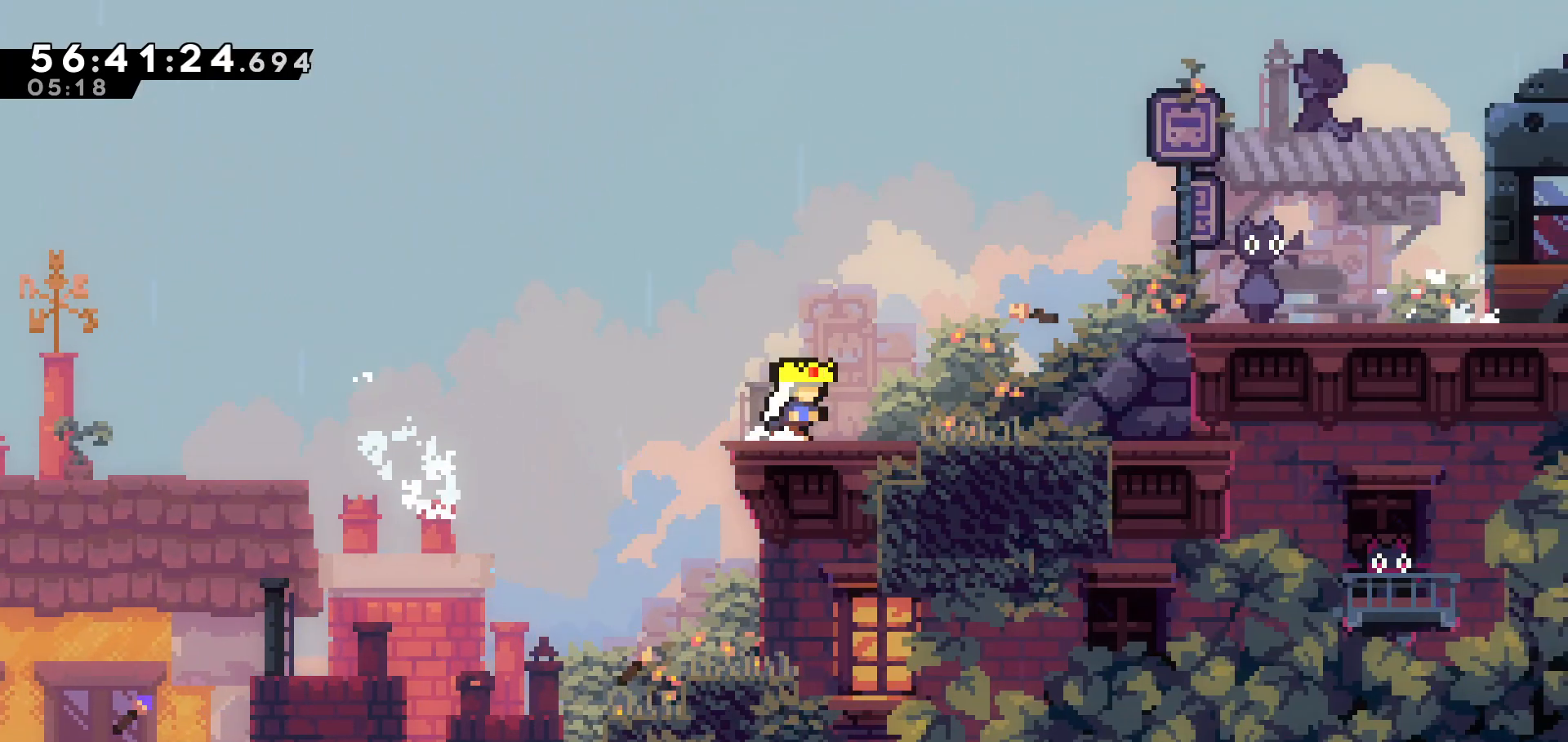
{"keys": ["right", "up"], "events": [[17, "grab", "up"], [167, "dash", "down"], [467, "dash", "up"]]}
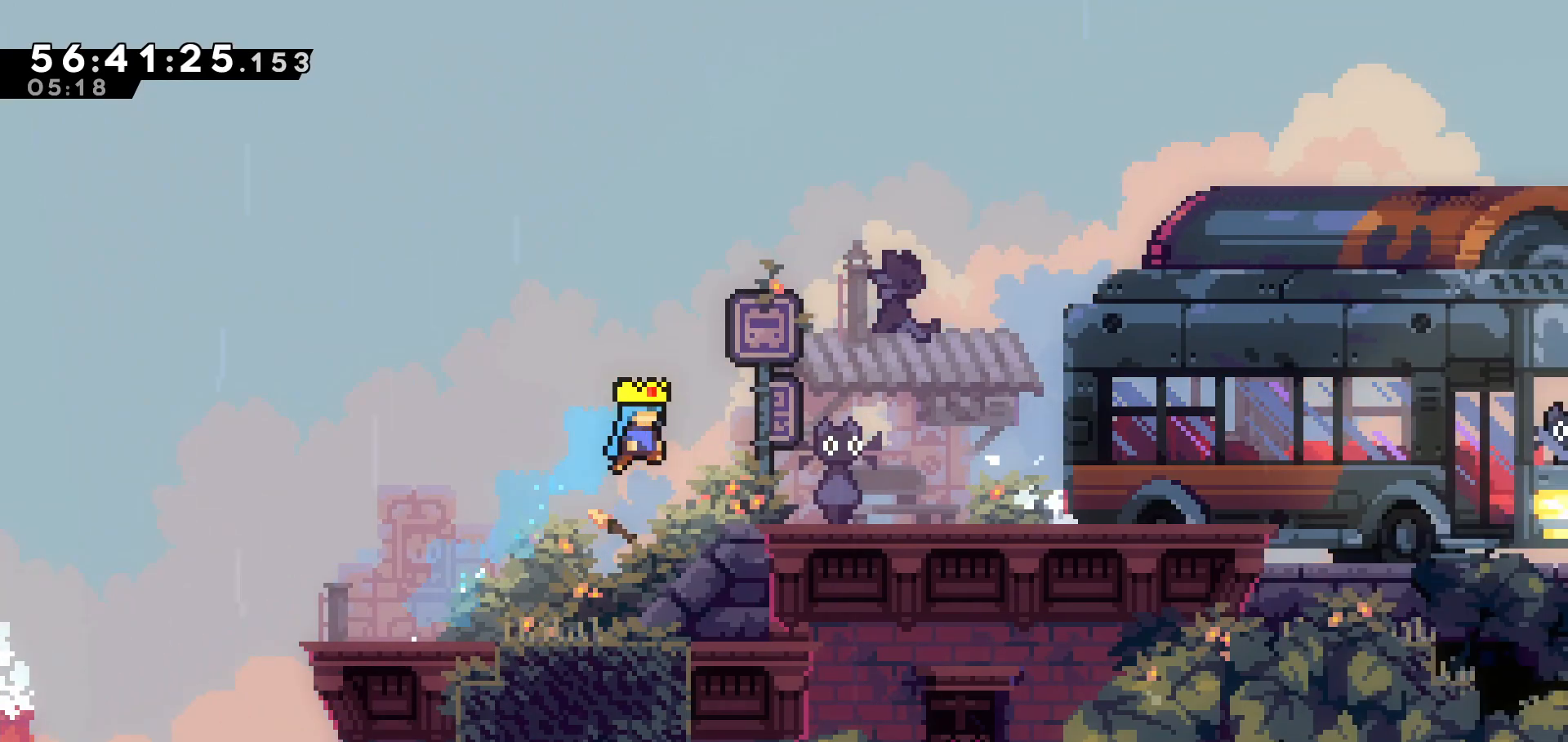
{"keys": ["dash", "right"], "events": [[317, "up", "up"], [417, "dash", "down"]]}
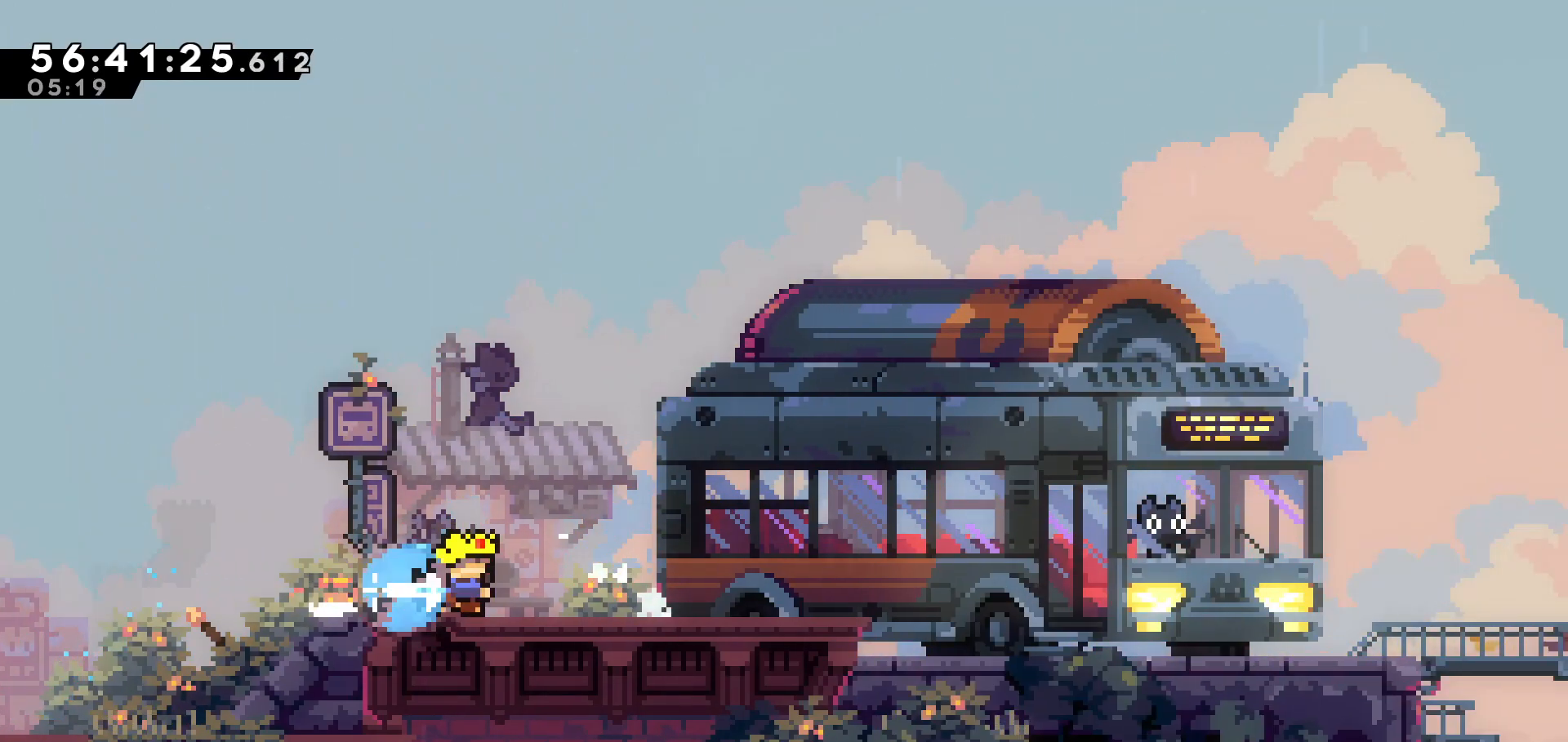
{"keys": ["right"], "events": [[67, "dash", "up"], [233, "dash", "down"], [367, "dash", "up"]]}
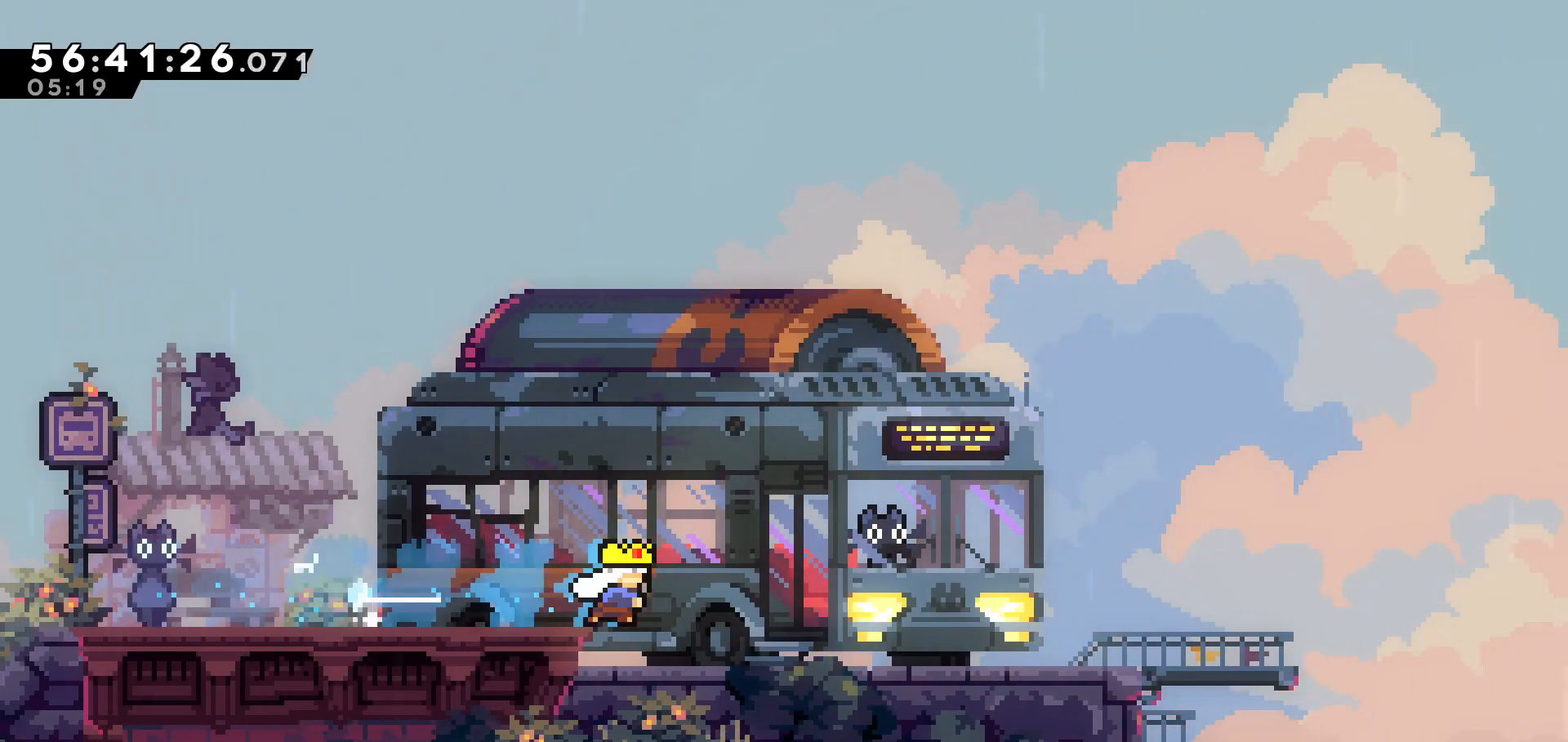
{"keys": ["right"], "events": []}
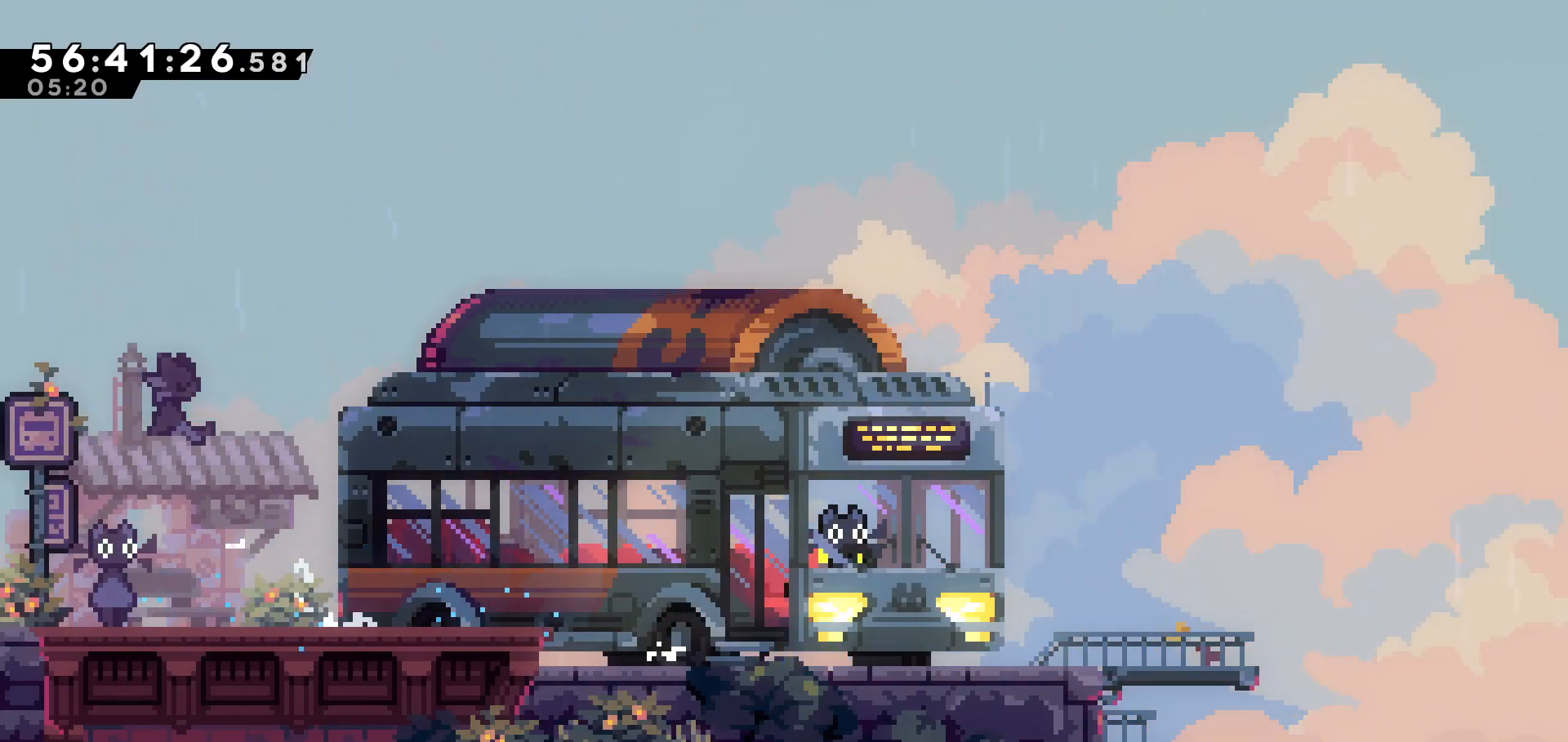
{"keys": [], "events": [[467, "right", "up"]]}
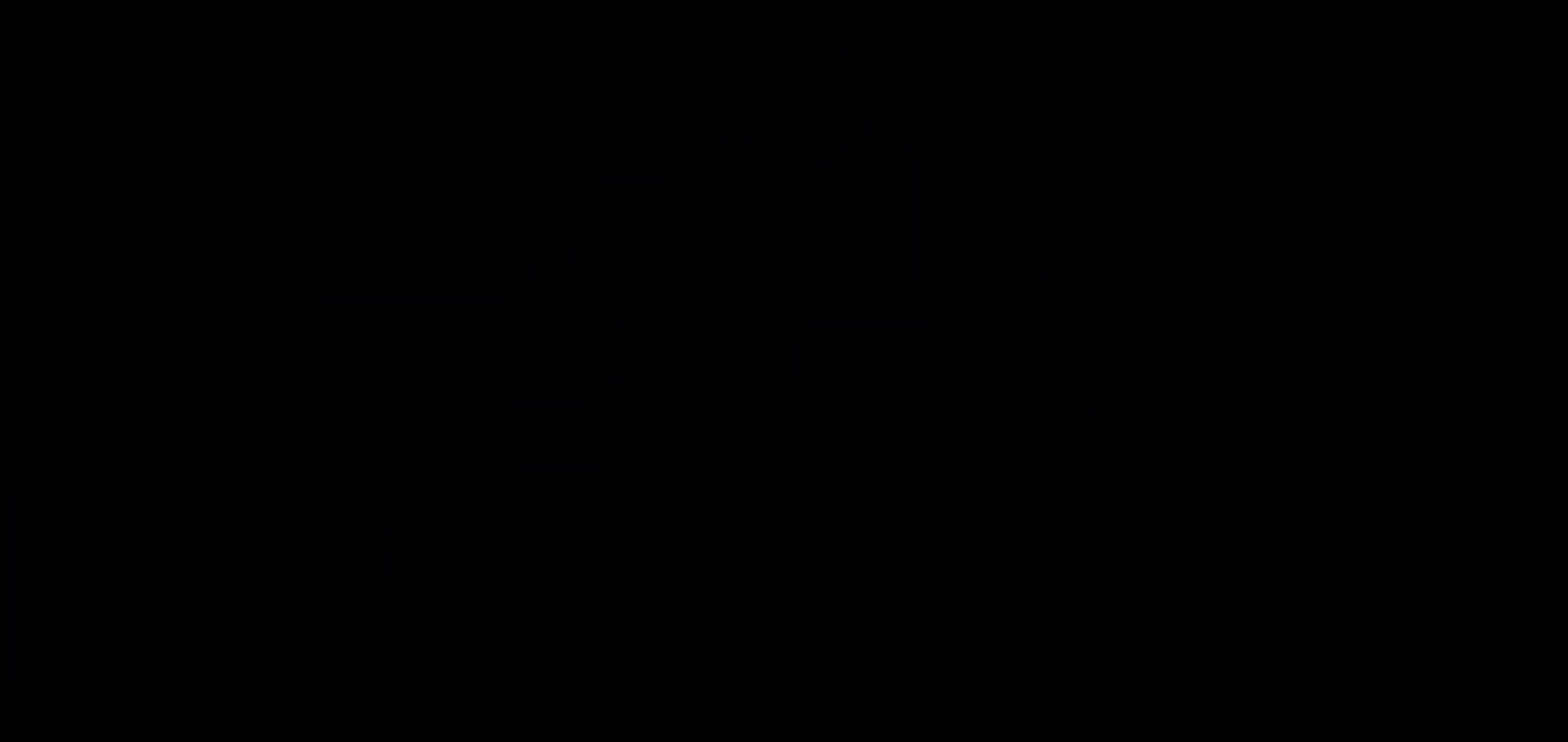
{"keys": [], "events": []}
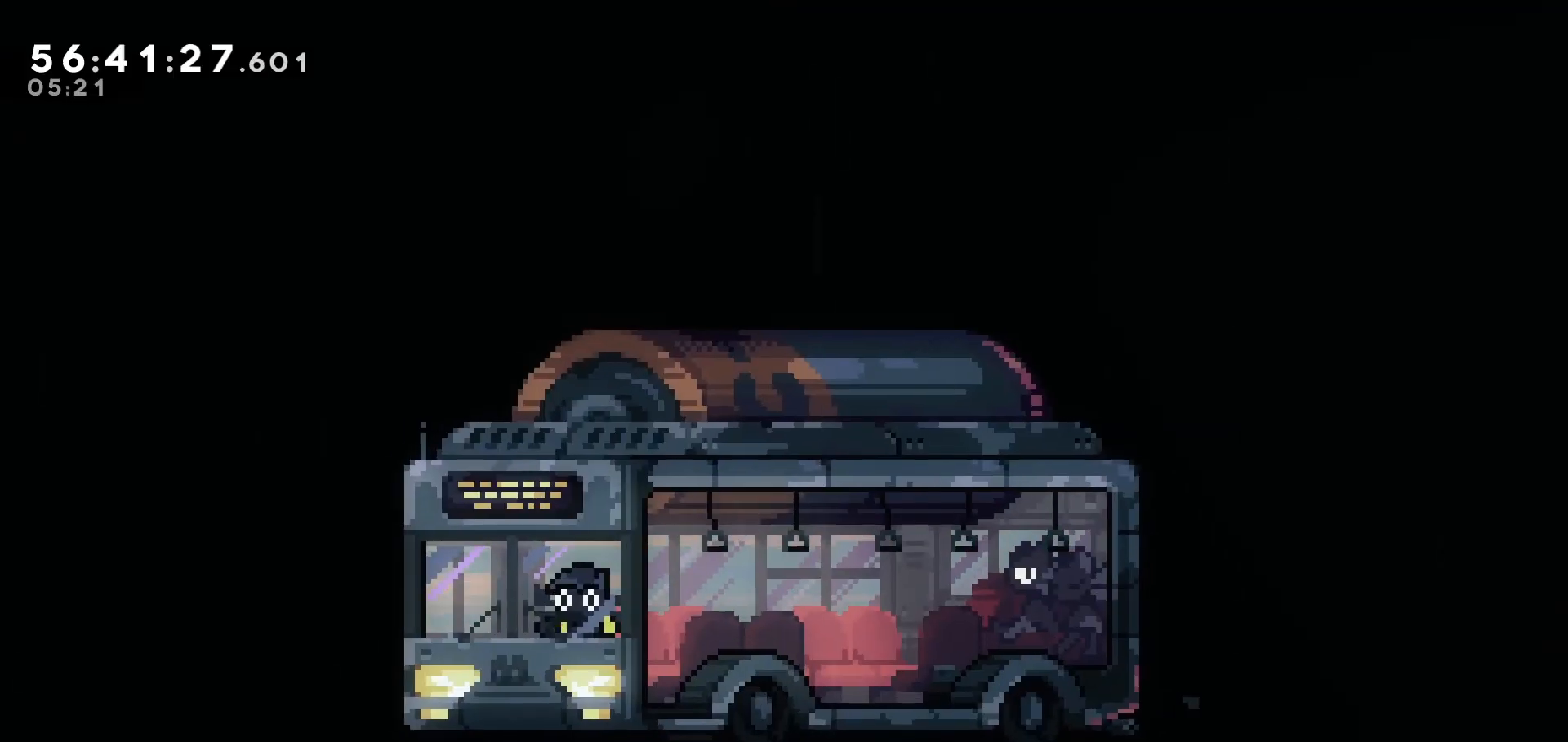
{"keys": [], "events": []}
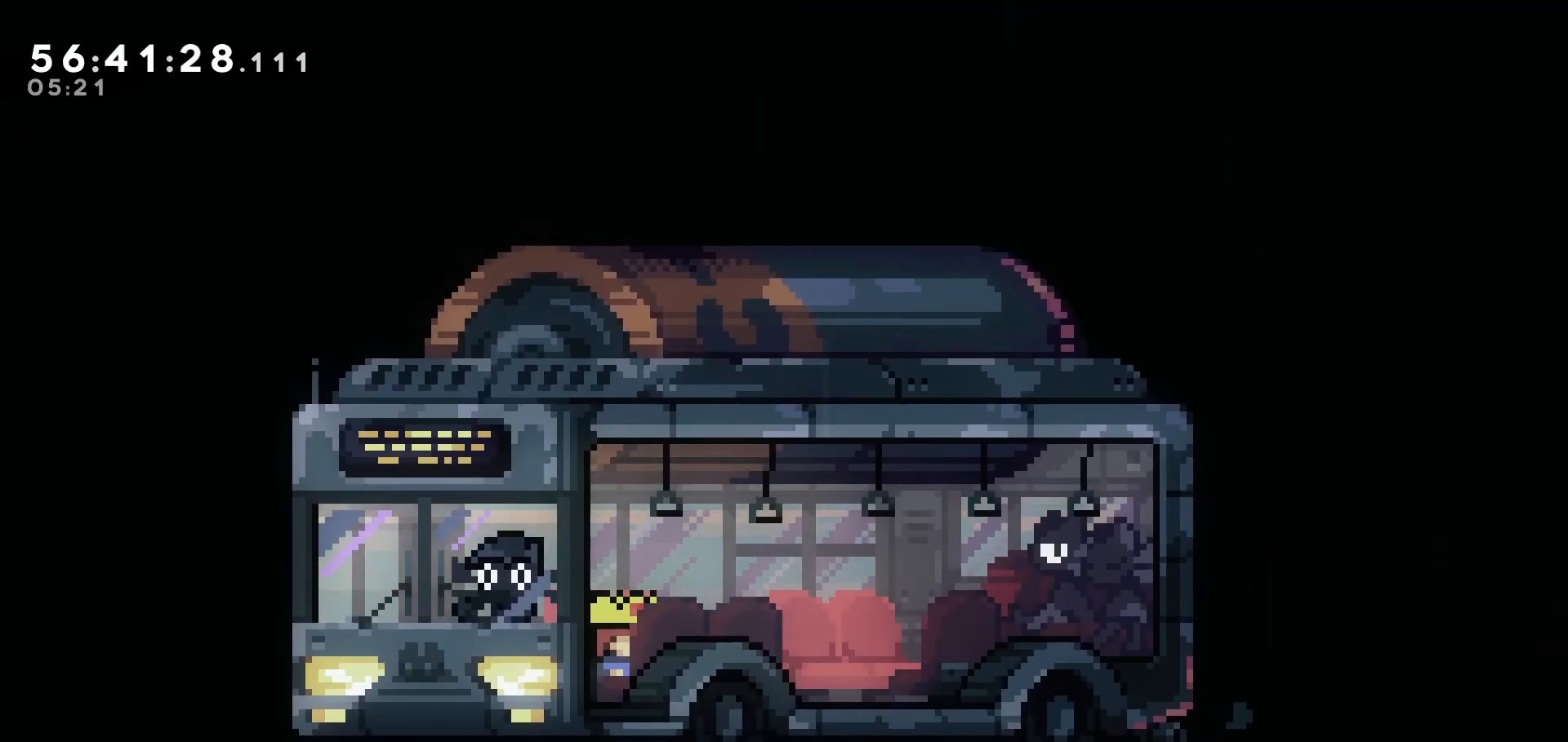
{"keys": [], "events": []}
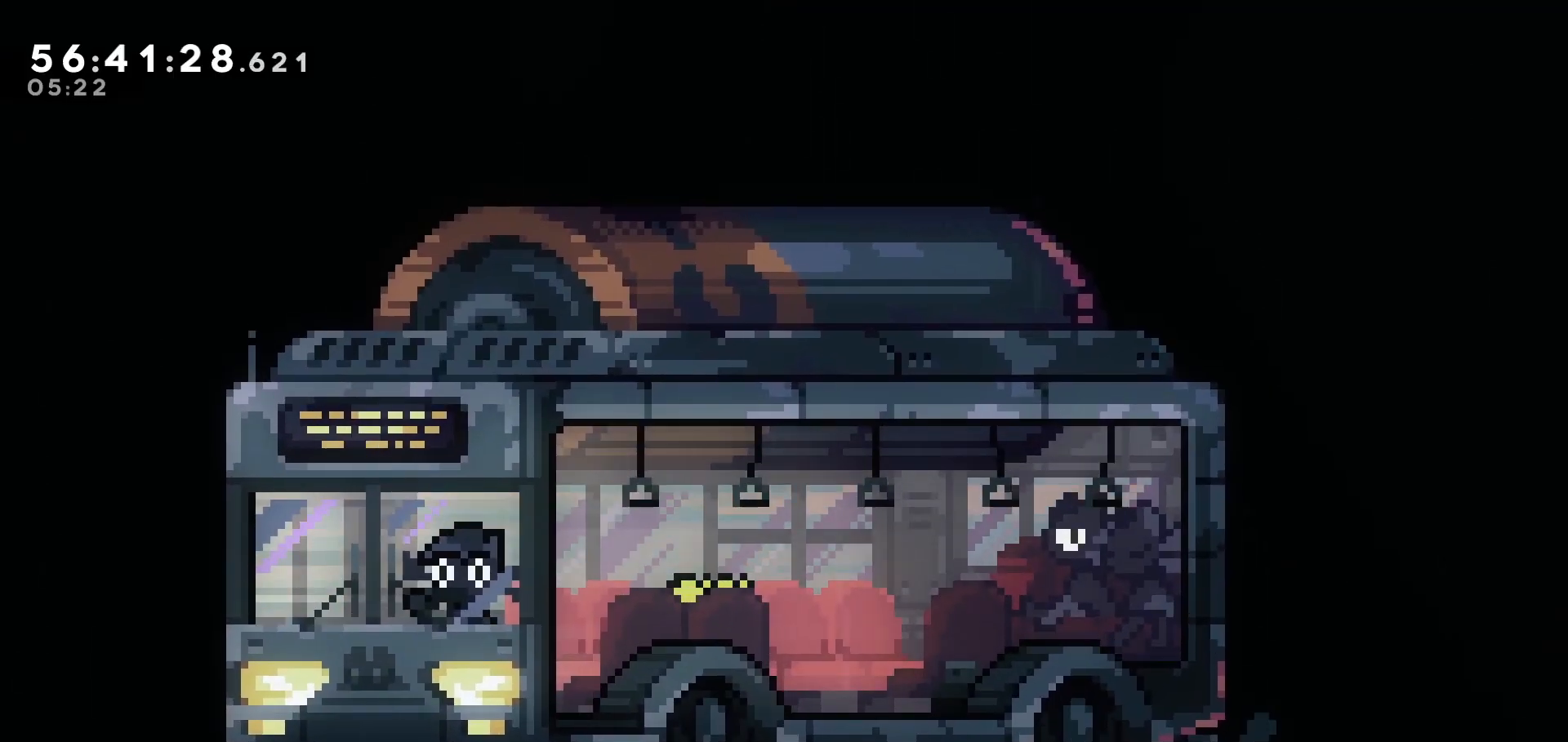
{"keys": [], "events": []}
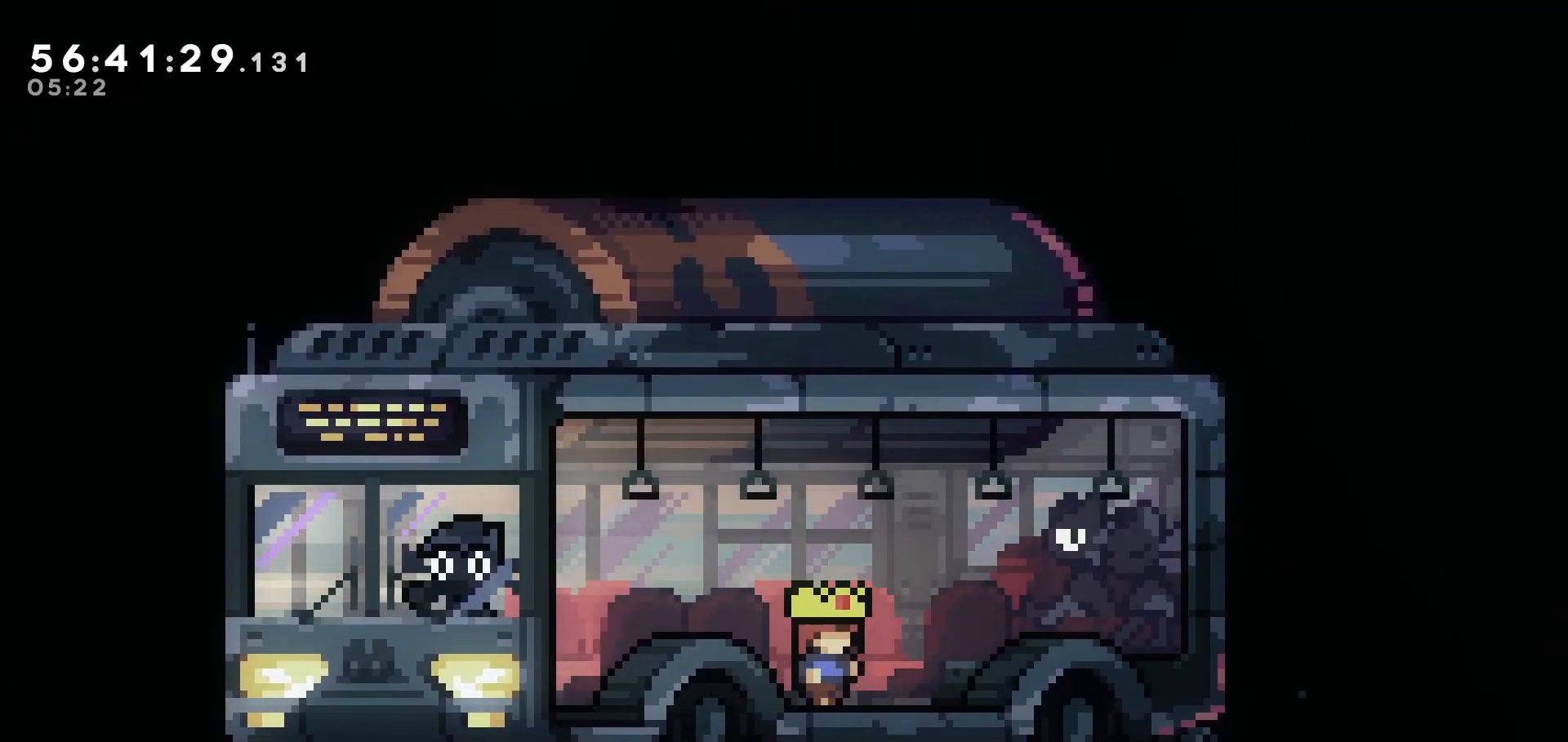
{"keys": [], "events": []}
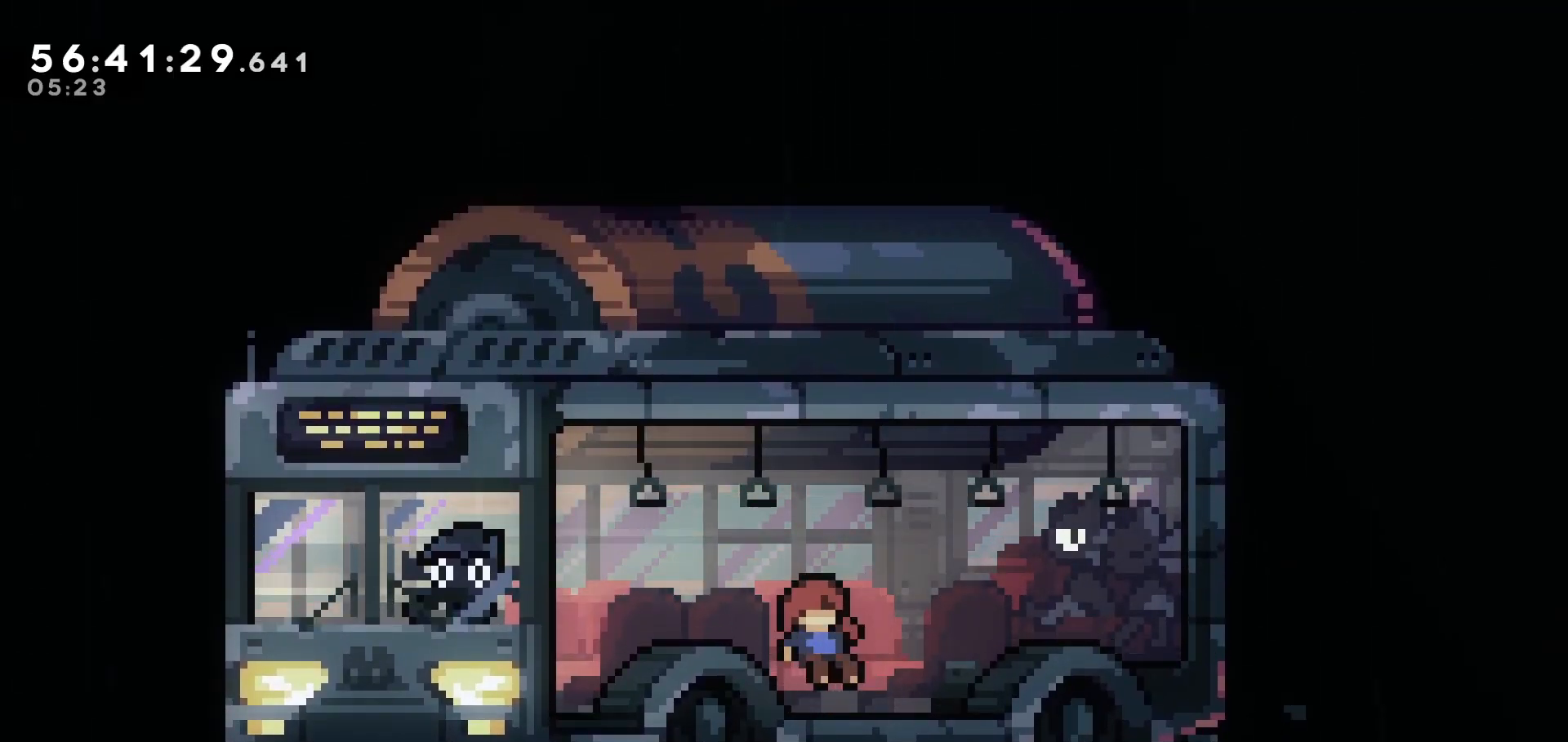
{"keys": [], "events": []}
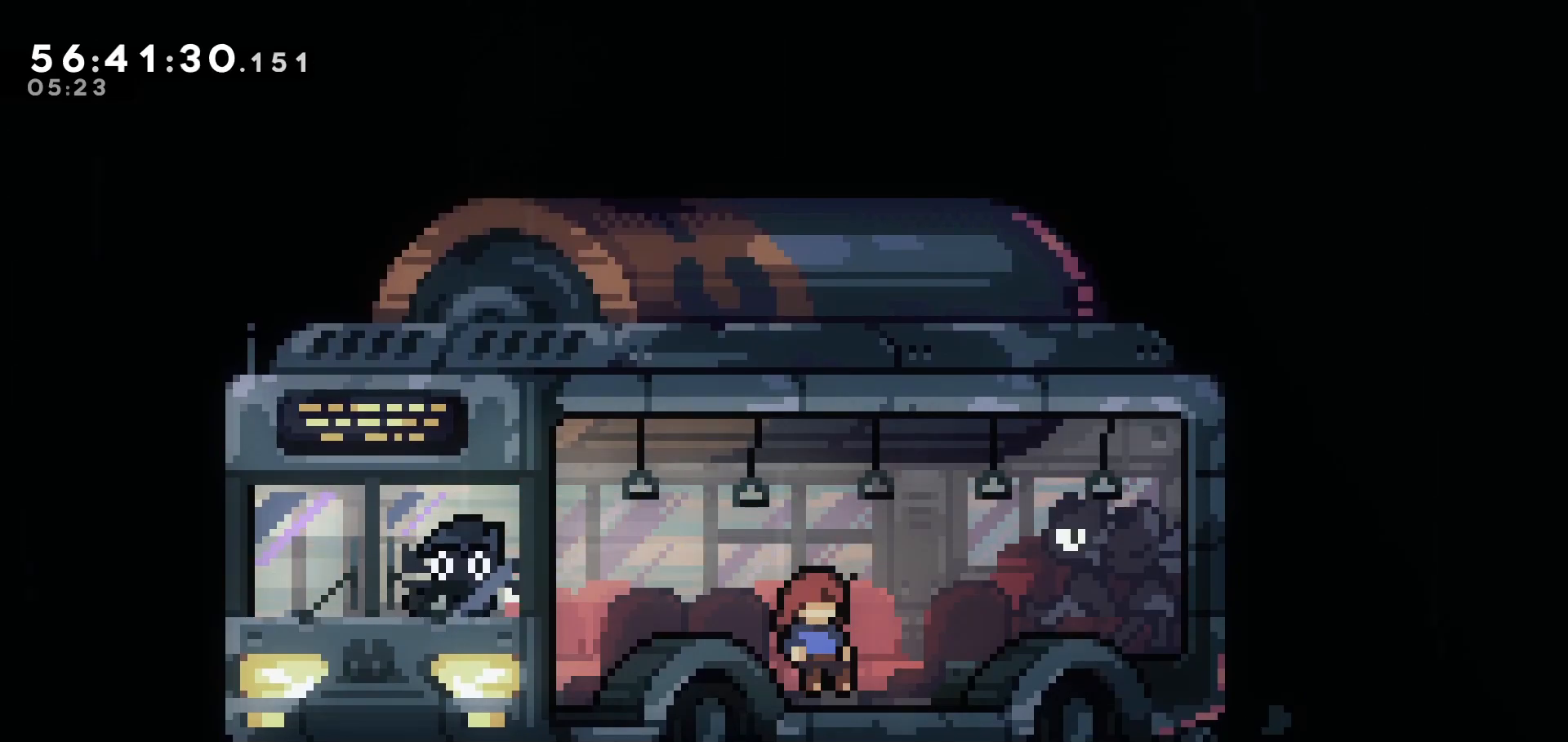
{"keys": [], "events": []}
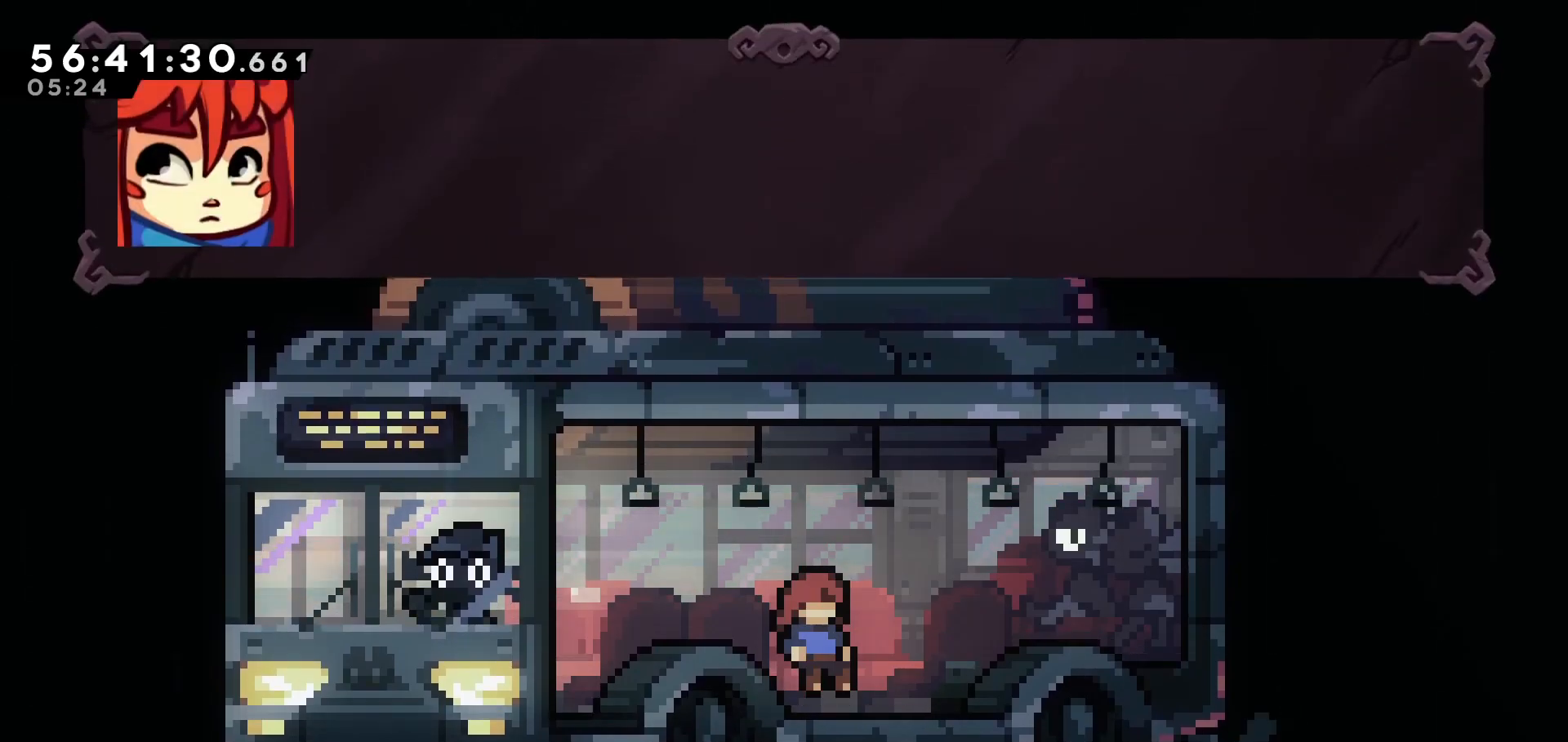
{"keys": [], "events": [[117, "pause", "down"], [167, "pause", "up"], [333, "down", "down"], [433, "down", "up"]]}
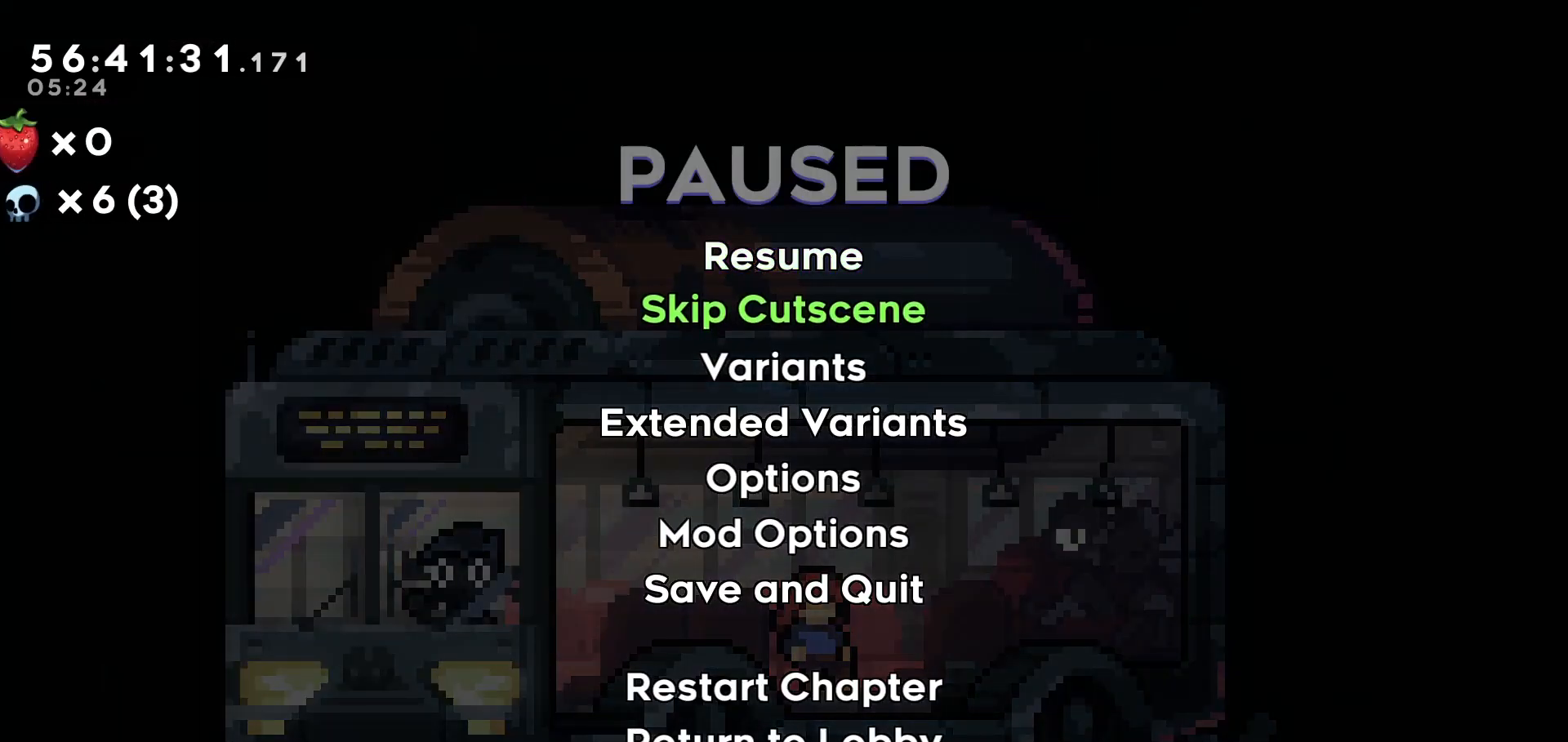
{"keys": [], "events": [[67, "jump", "down"], [167, "jump", "up"]]}
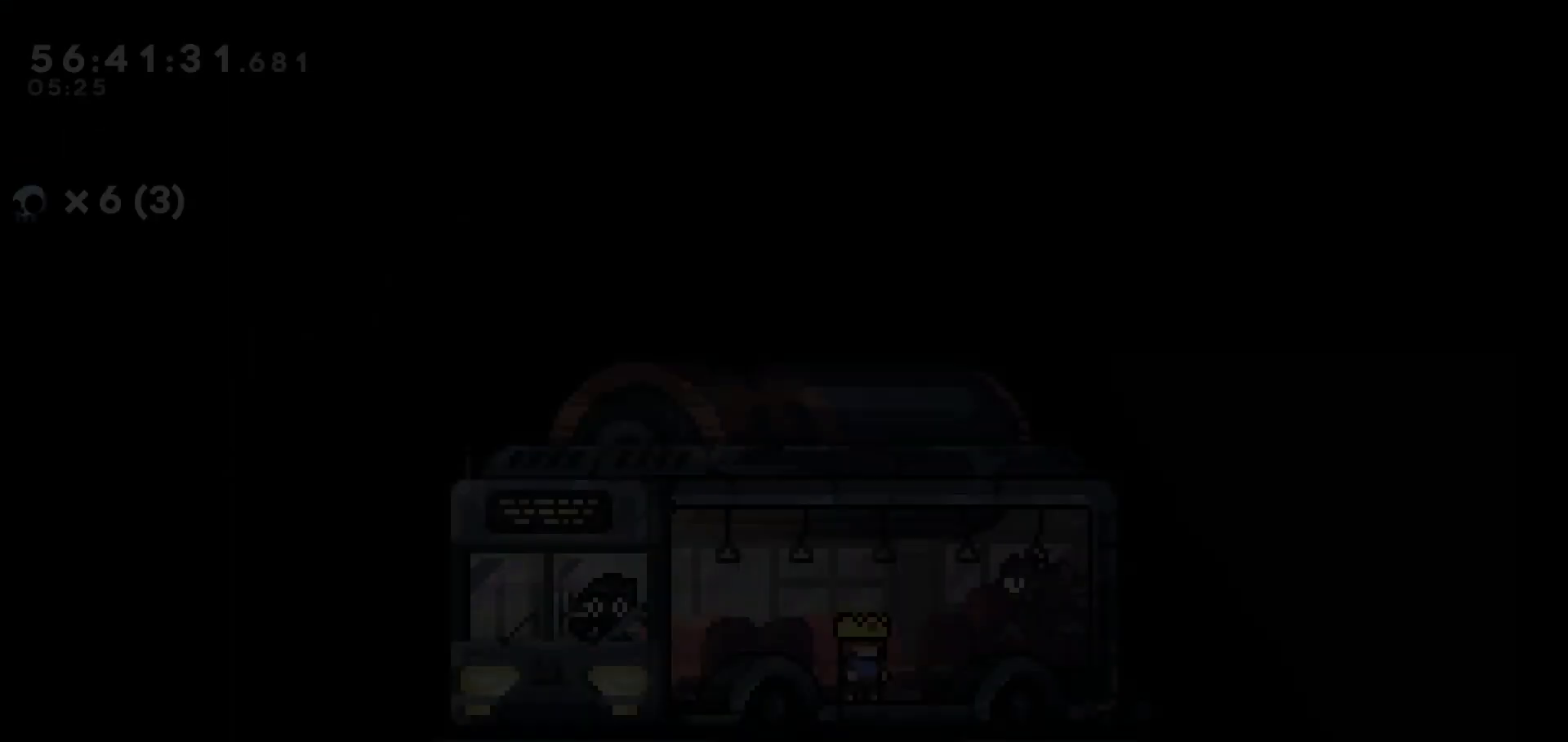
{"keys": ["dash", "left"], "events": [[333, "left", "down"], [467, "dash", "down"]]}
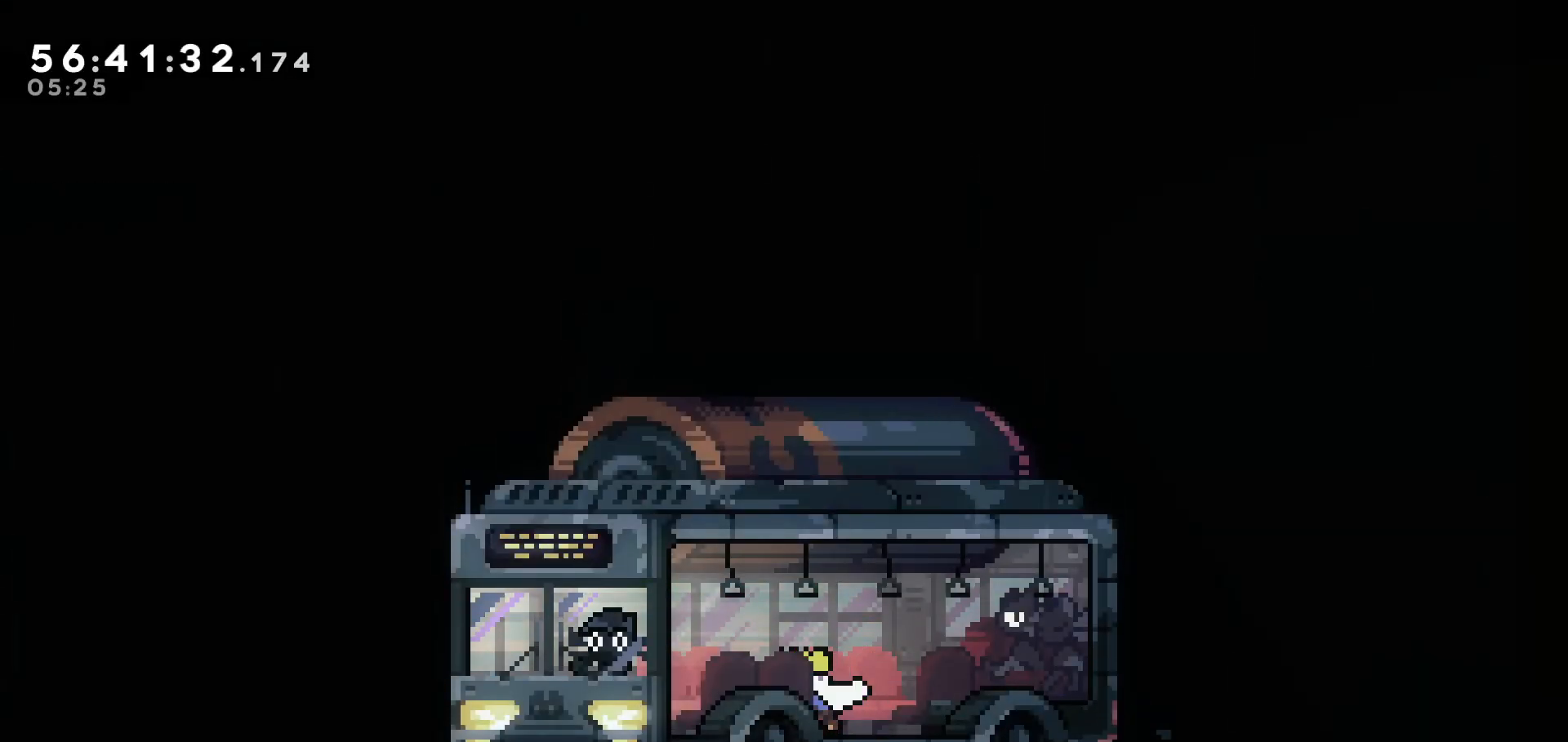
{"keys": ["left"], "events": [[117, "dash", "up"]]}
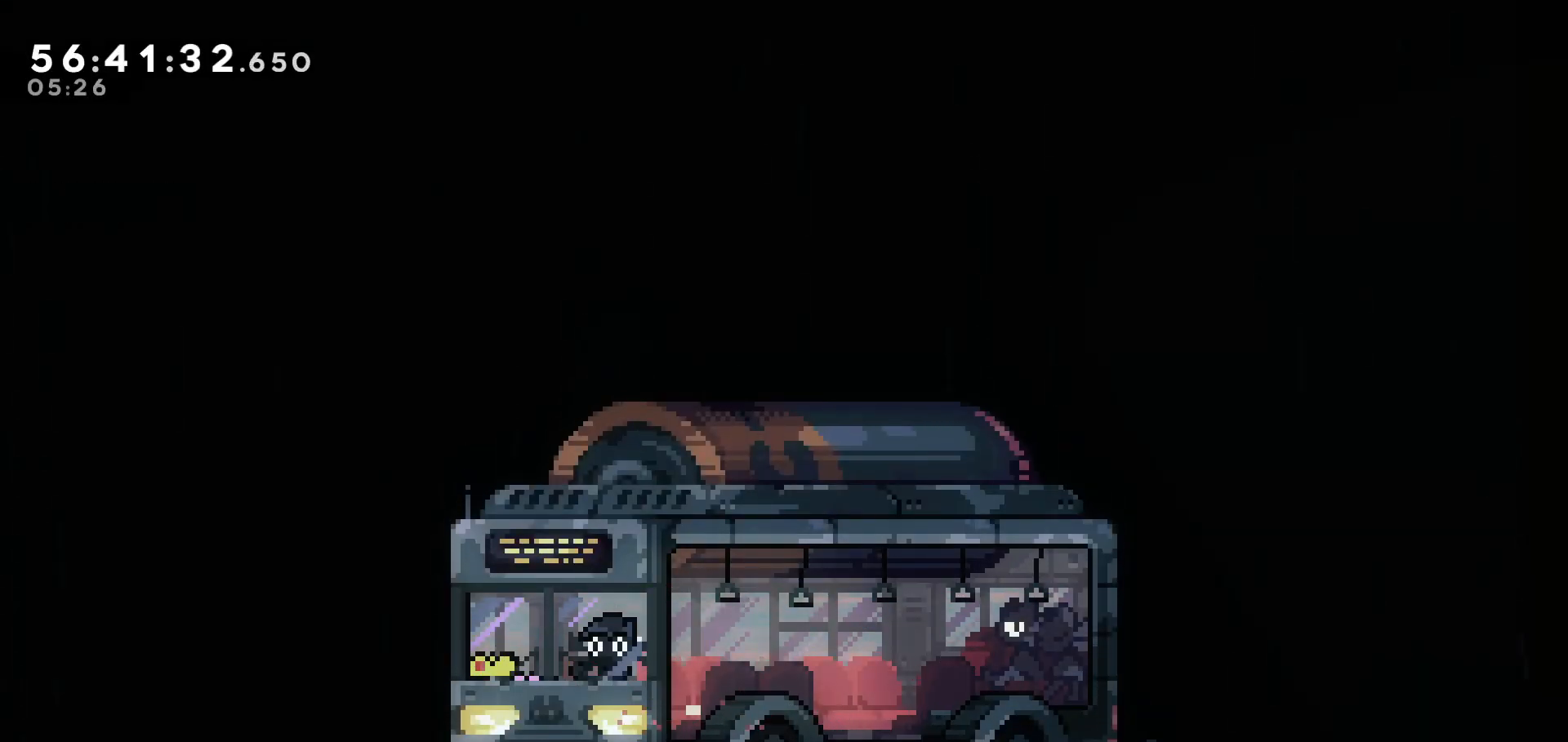
{"keys": [], "events": [[117, "left", "up"]]}
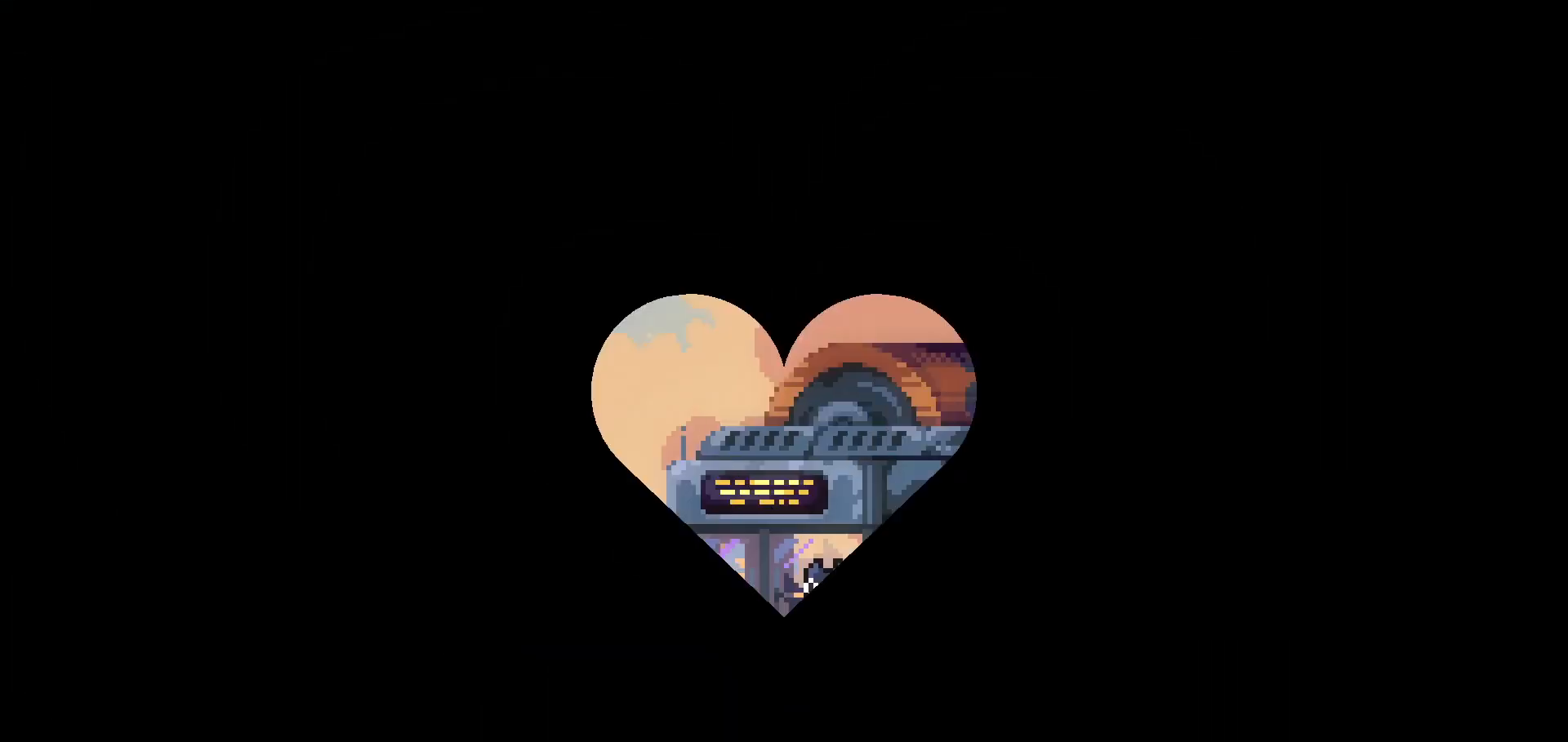
{"keys": [], "events": []}
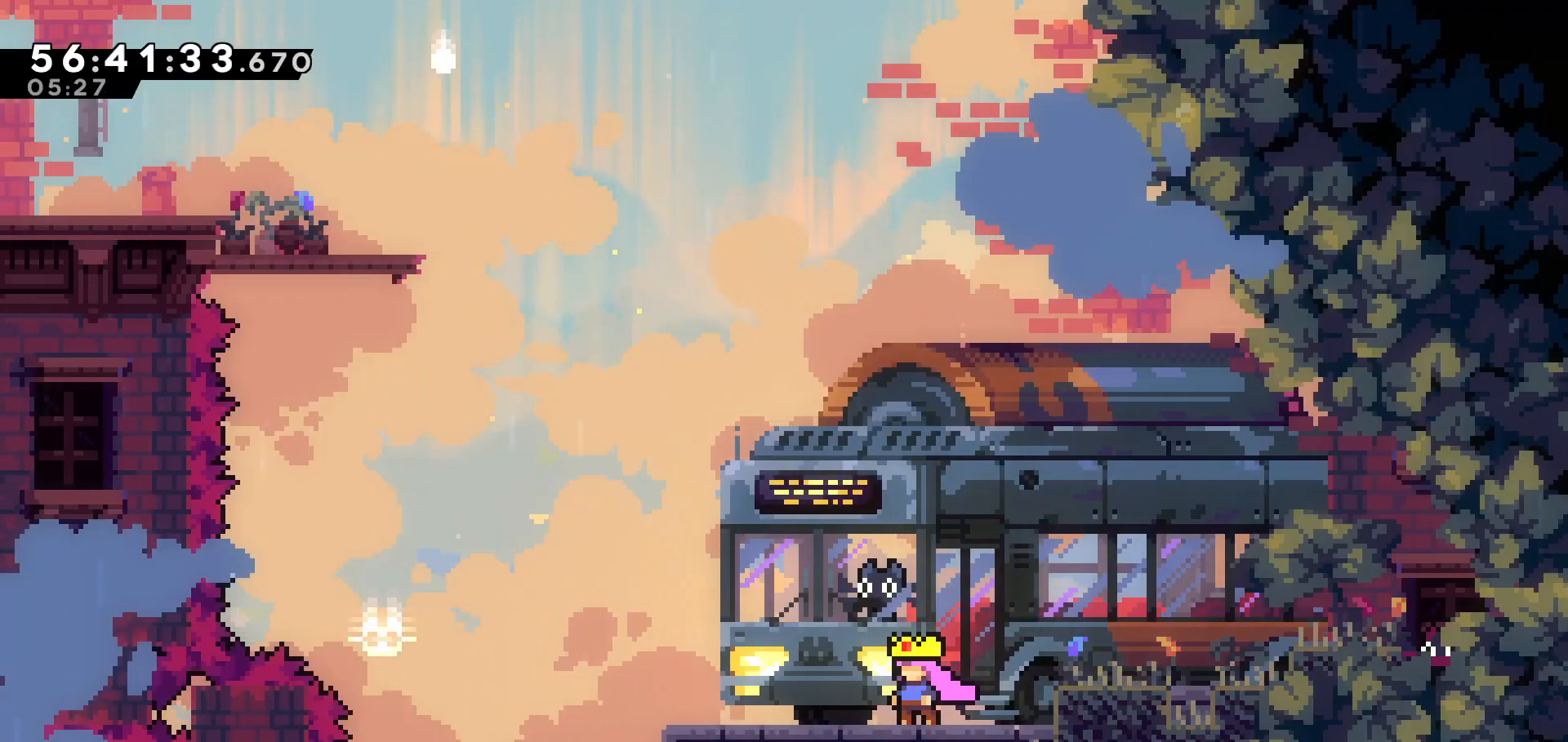
{"keys": [], "events": [[167, "left", "down"], [433, "left", "up"]]}
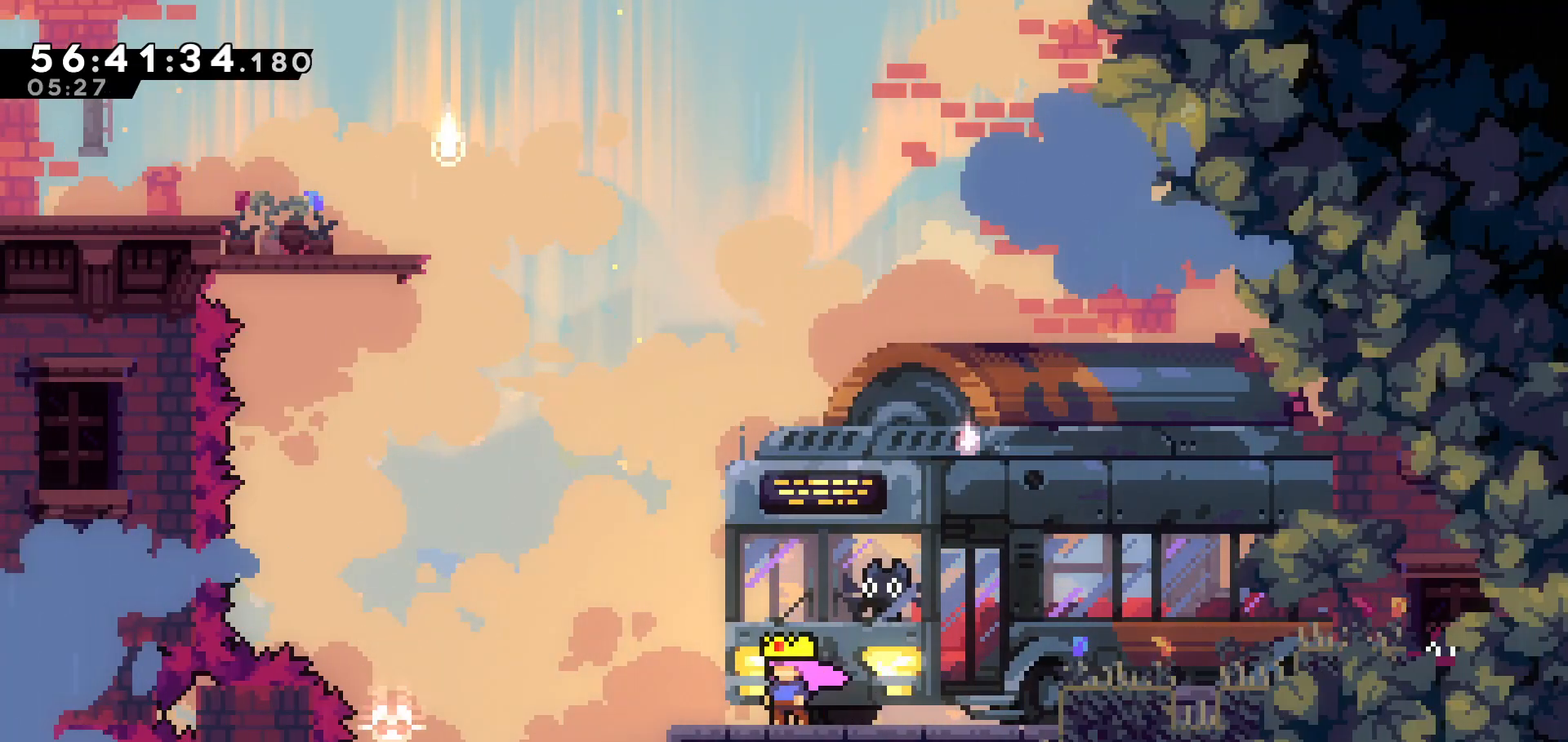
{"keys": [], "events": [[167, "left", "down"], [267, "left", "up"]]}
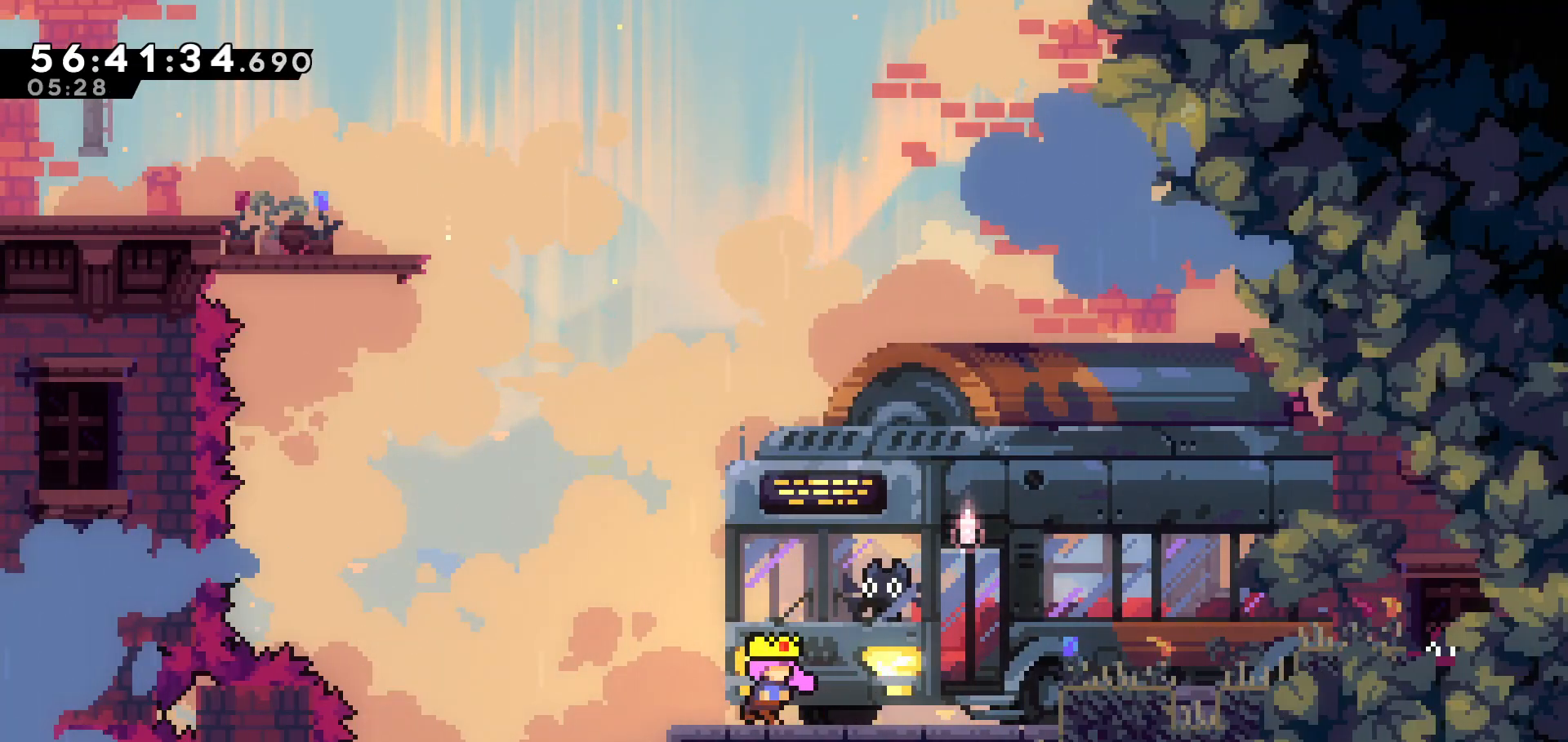
{"keys": ["left"], "events": [[17, "right", "down"], [183, "right", "up"], [467, "left", "down"]]}
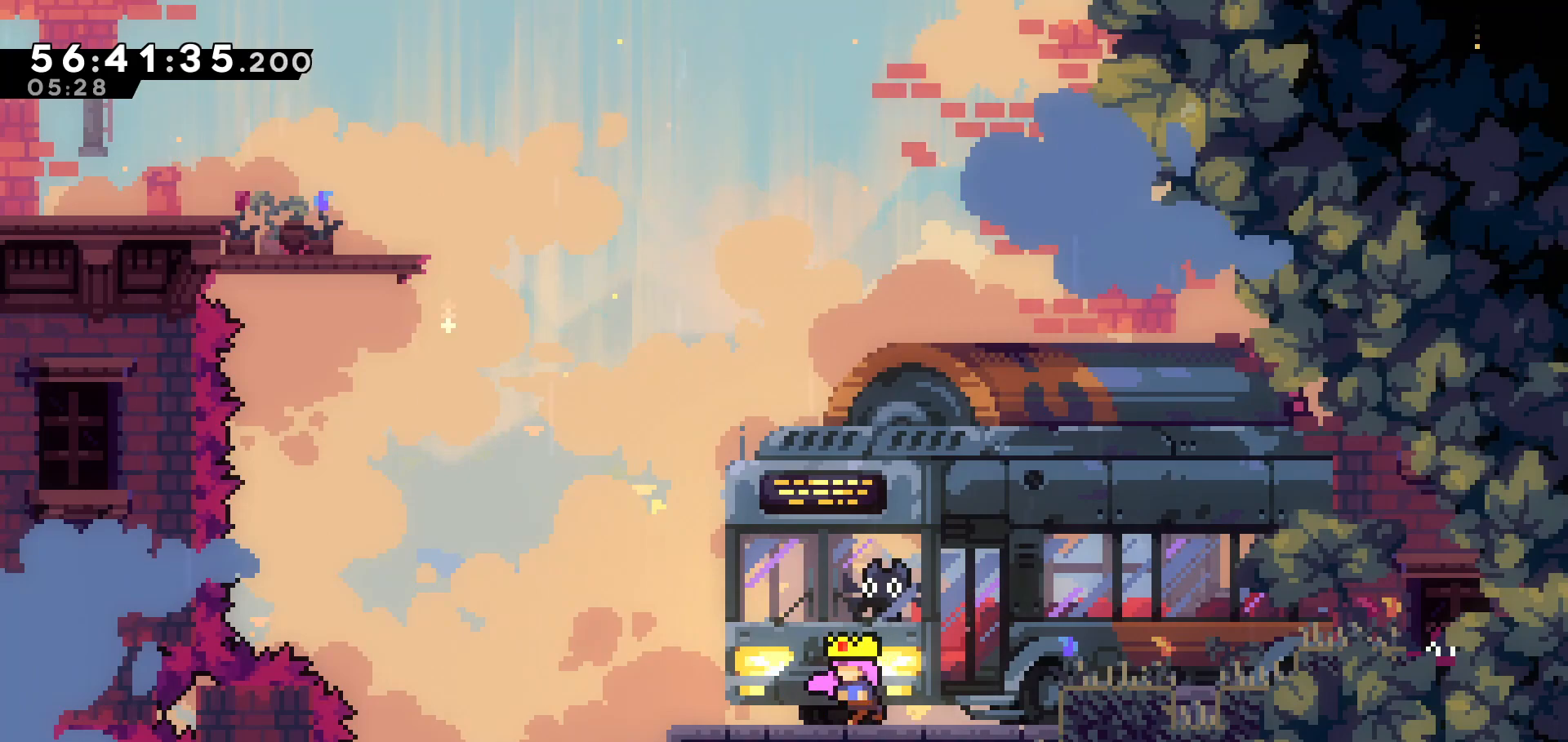
{"keys": ["dash", "up"], "events": [[67, "dash", "down"], [267, "dash", "up"], [333, "up", "down"], [383, "left", "up"], [433, "dash", "down"]]}